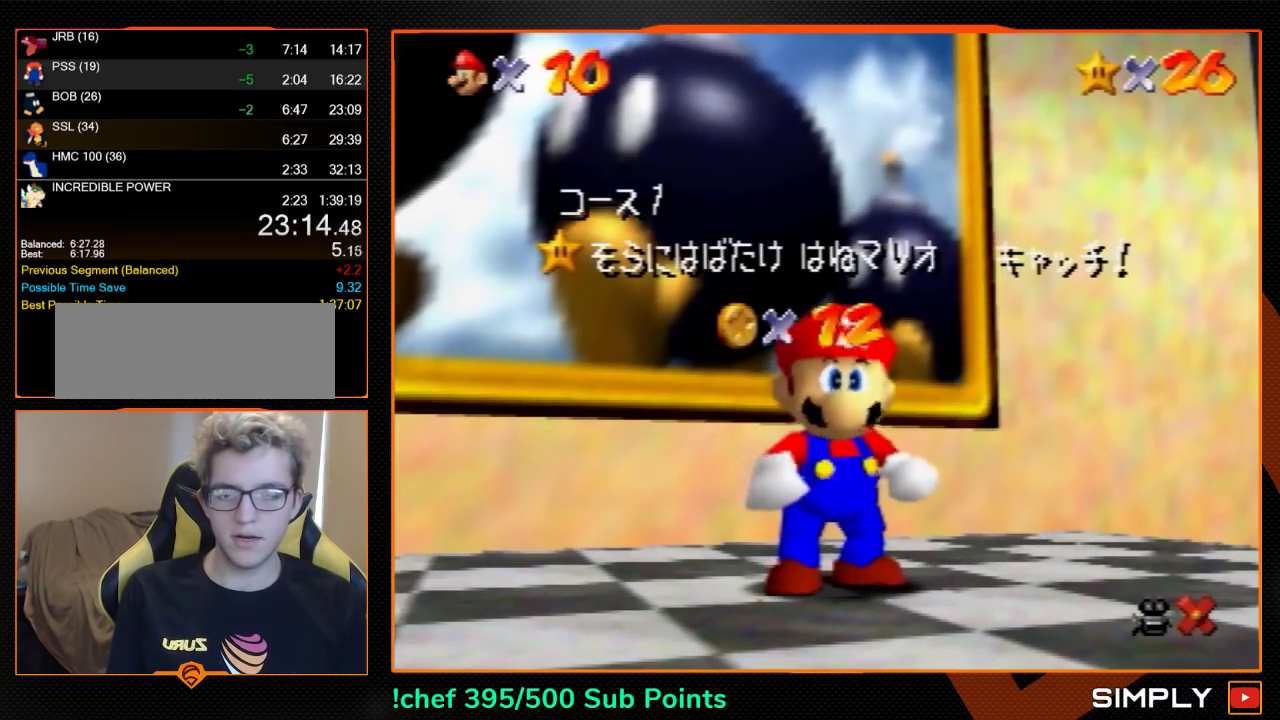
Gameplay with a controller (Nintendo layout); each line is a JSON object with the inputs held at the frame after it. "events" lists button and stick changes between this image and that frame as [ms after this image, input, new state], when the widget could be followed in between. Not read: L3 R3.
{"buttons": [], "left_stick": "down", "events": [[333, "left_stick", "down"]]}
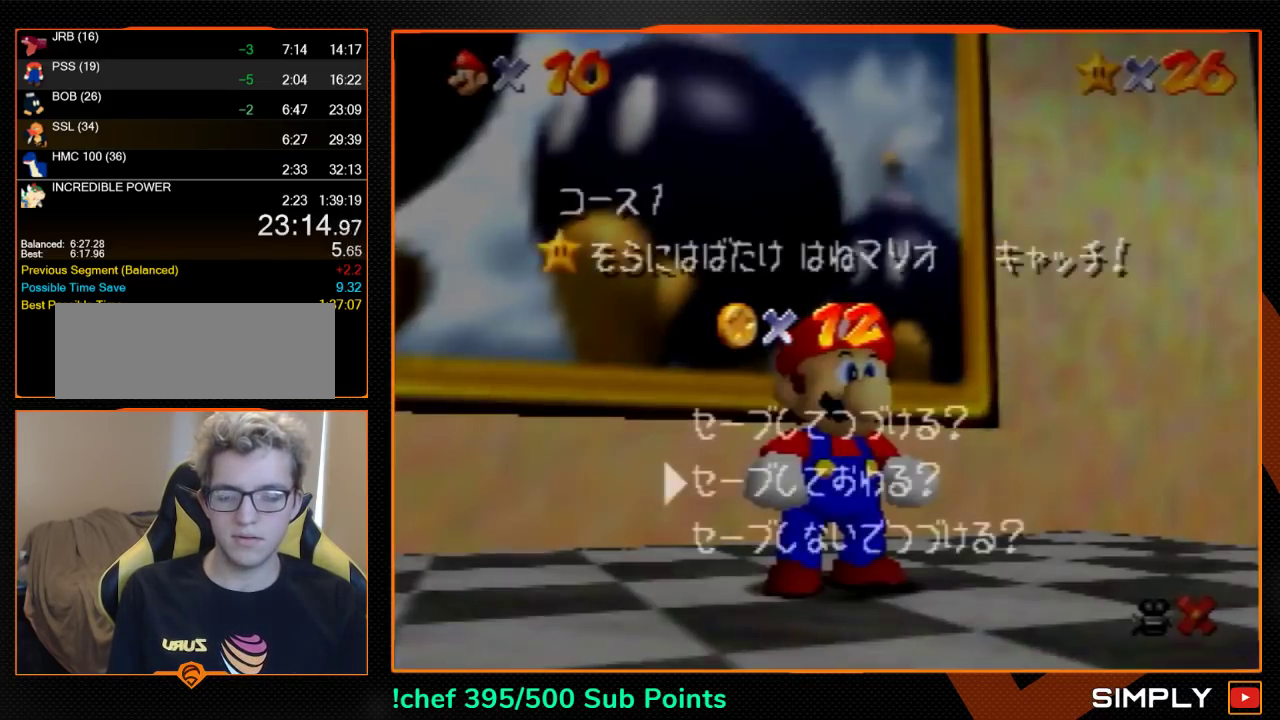
{"buttons": ["A", "Z"], "left_stick": "down-right", "events": [[100, "A", "down"], [167, "A", "up"], [167, "left_stick", "down-right"], [433, "Z", "down"], [467, "A", "down"]]}
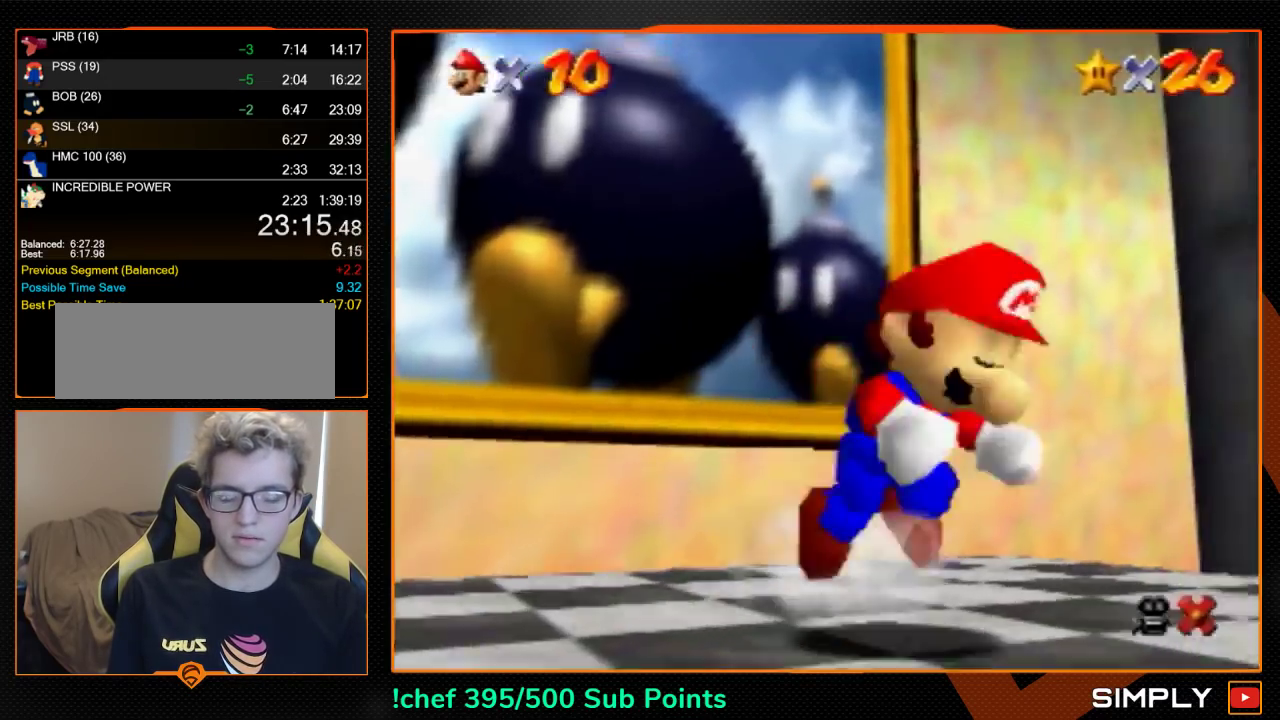
{"buttons": ["Z"], "left_stick": "up-right", "events": [[33, "A", "up"], [300, "left_stick", "right"], [433, "left_stick", "up-right"]]}
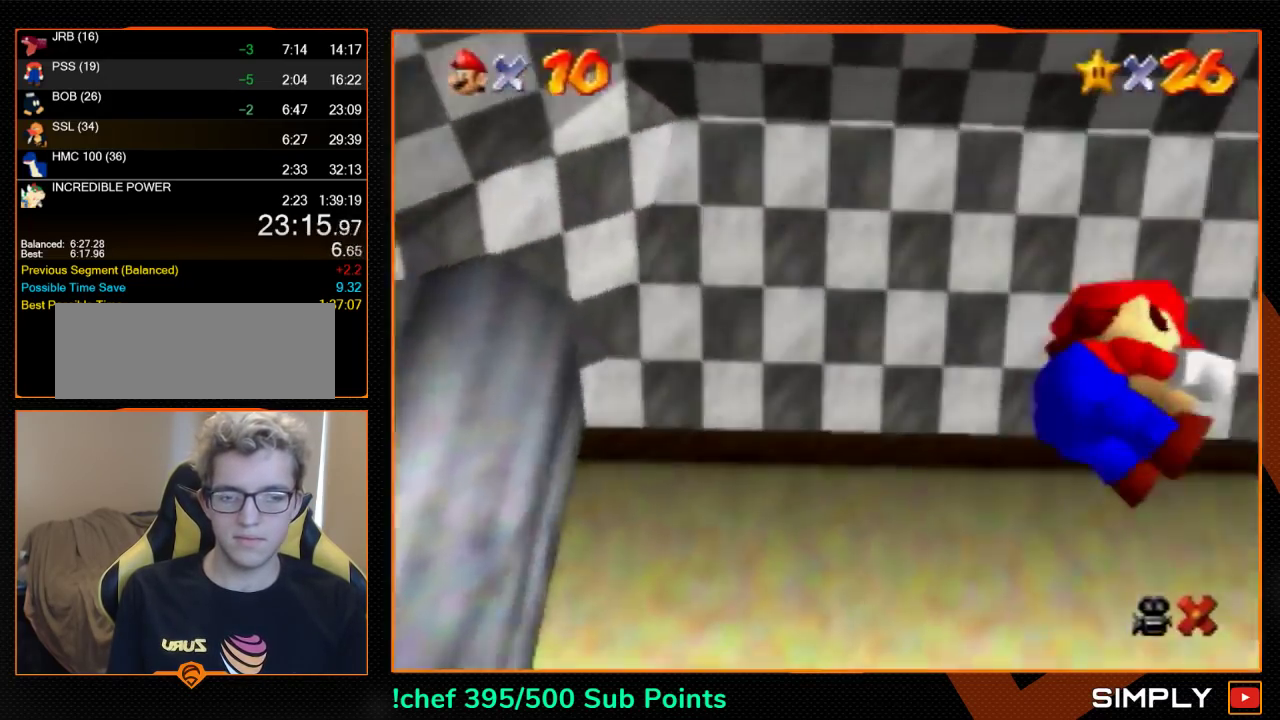
{"buttons": [], "left_stick": "up-right", "events": [[333, "Z", "up"]]}
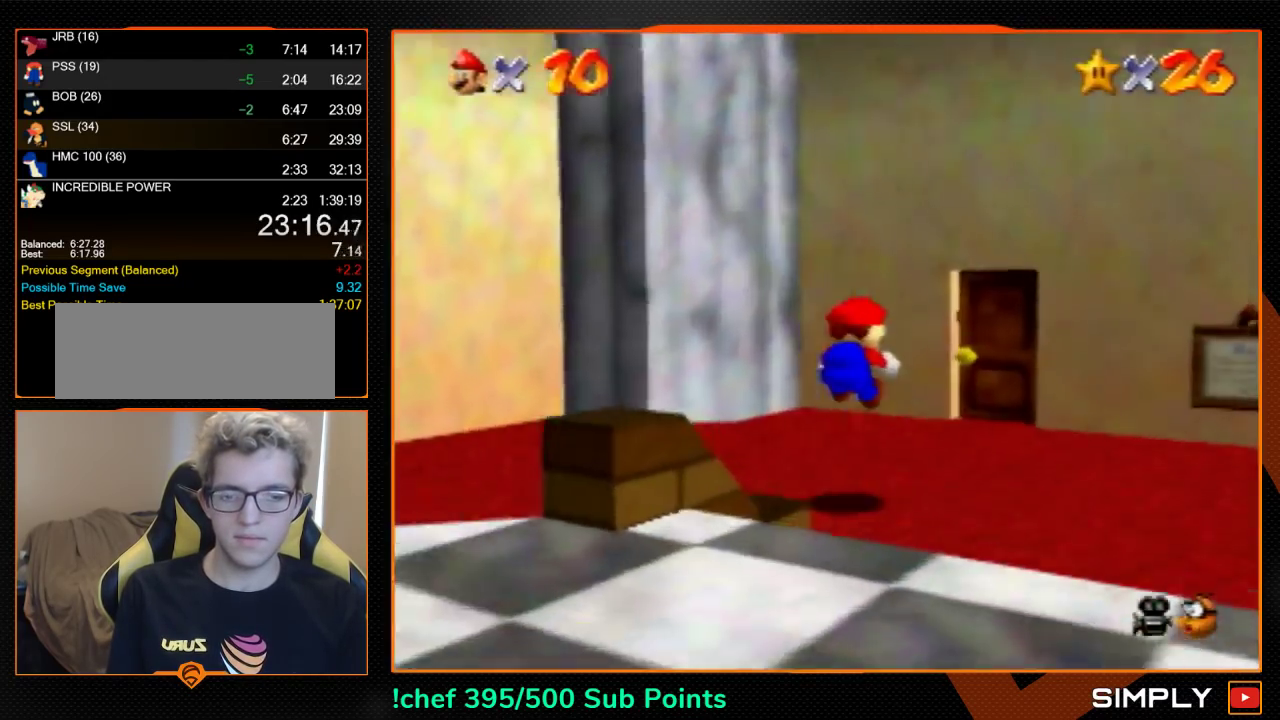
{"buttons": [], "left_stick": "up-right", "events": []}
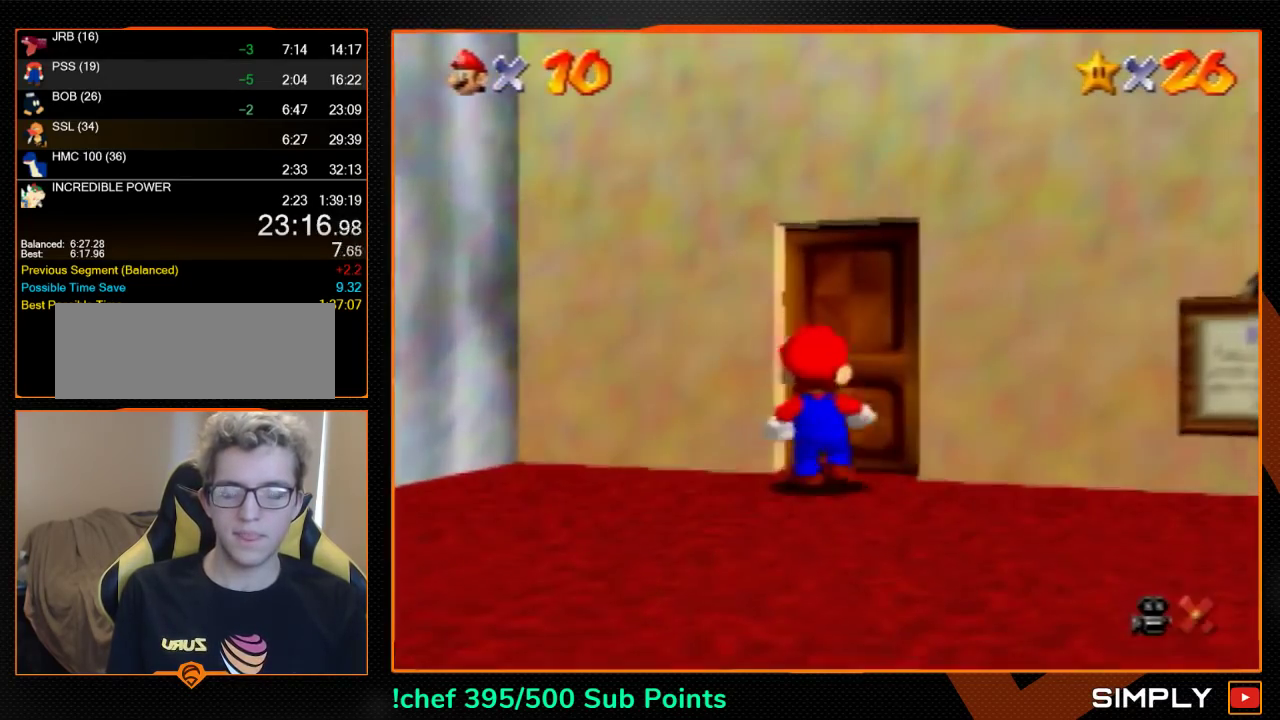
{"buttons": [], "left_stick": "center", "events": [[100, "left_stick", "center"]]}
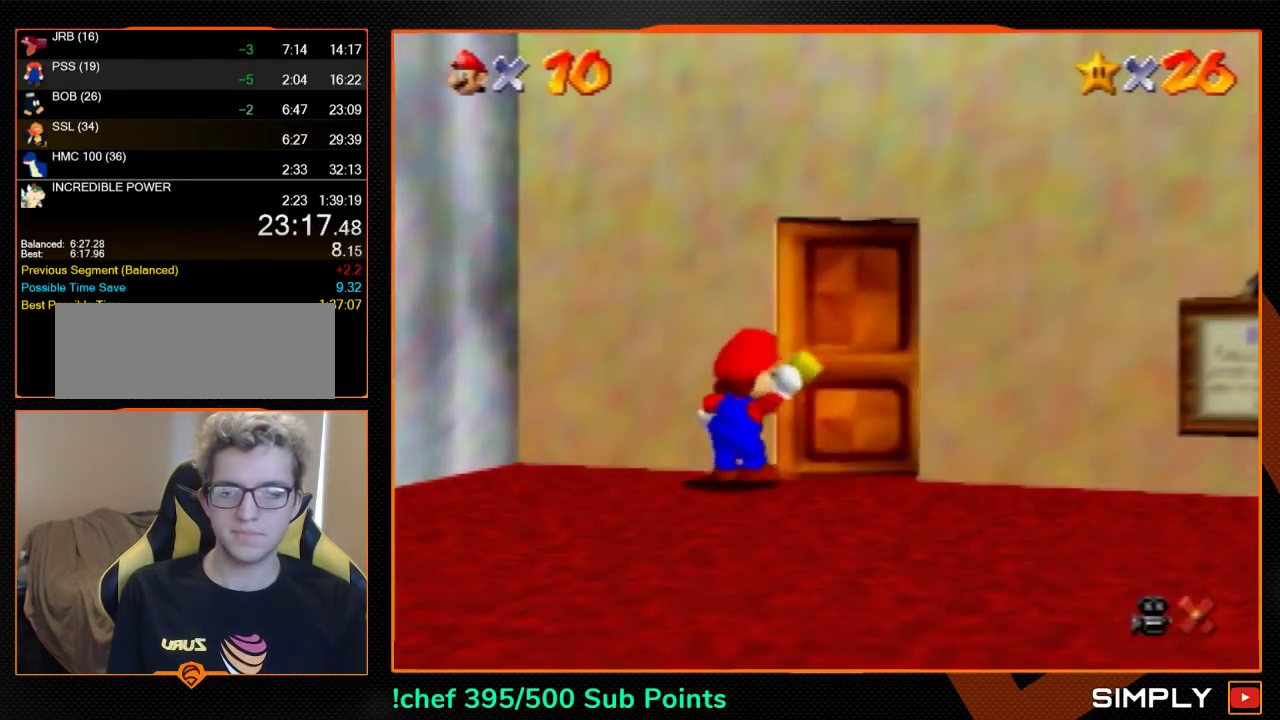
{"buttons": [], "left_stick": "down-right", "events": [[233, "left_stick", "down-right"]]}
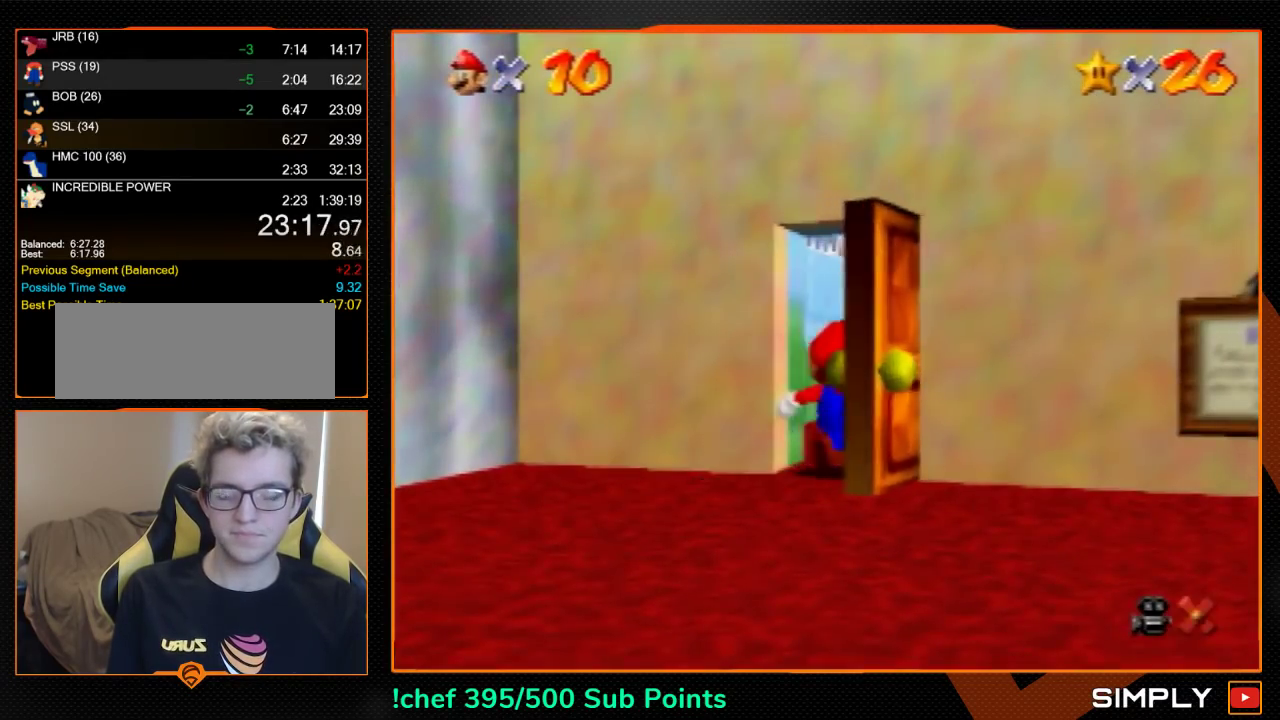
{"buttons": [], "left_stick": "down-right", "events": []}
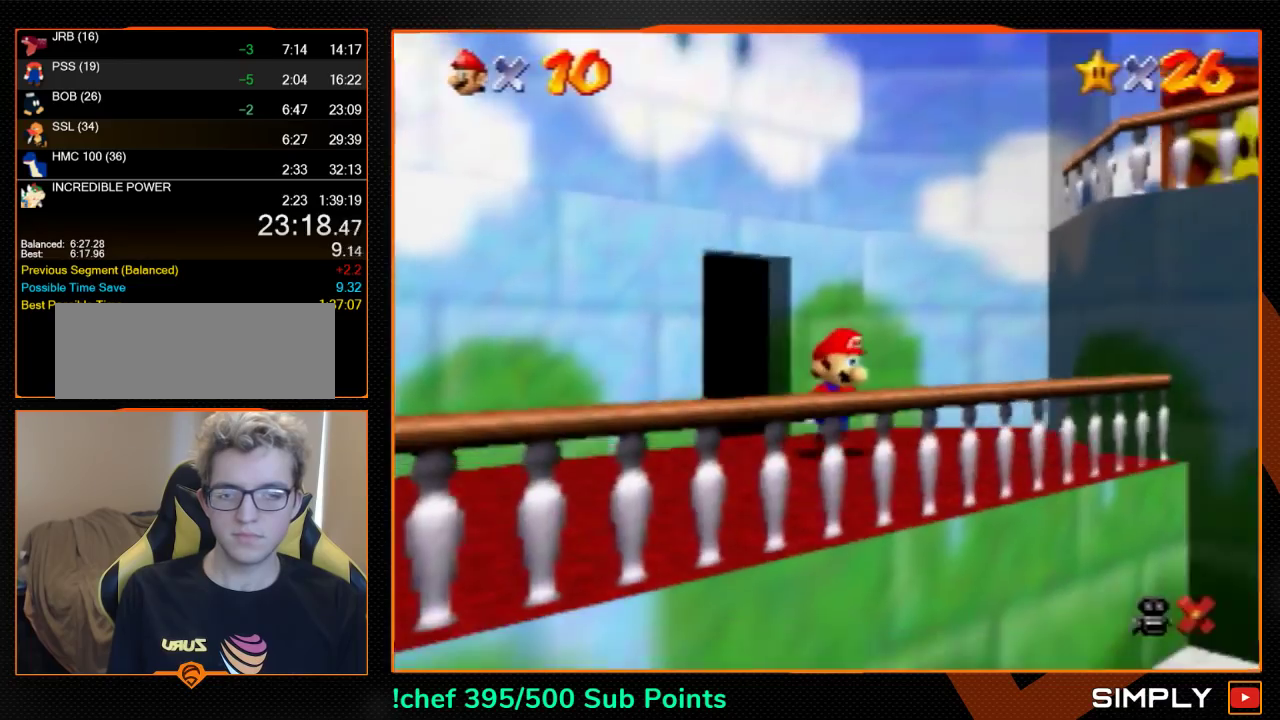
{"buttons": [], "left_stick": "down-right", "events": []}
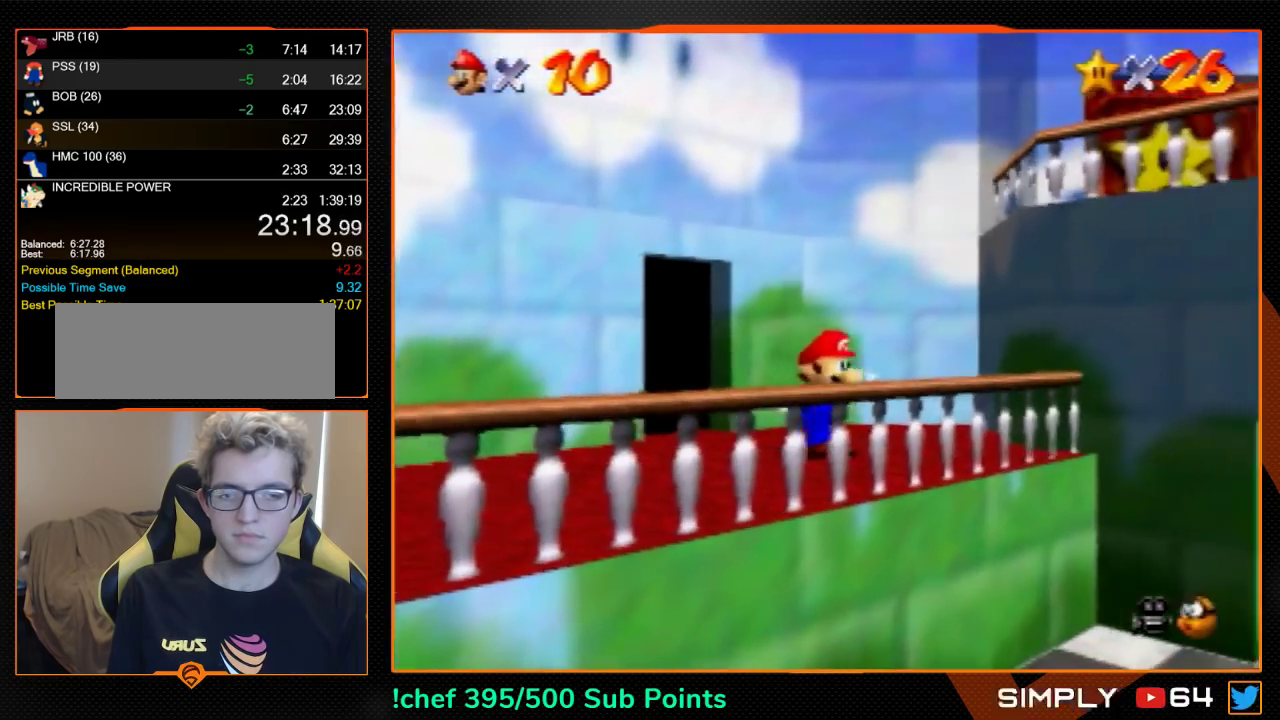
{"buttons": [], "left_stick": "down-right", "events": [[100, "A", "down"], [267, "B", "down"], [300, "A", "up"], [333, "B", "up"]]}
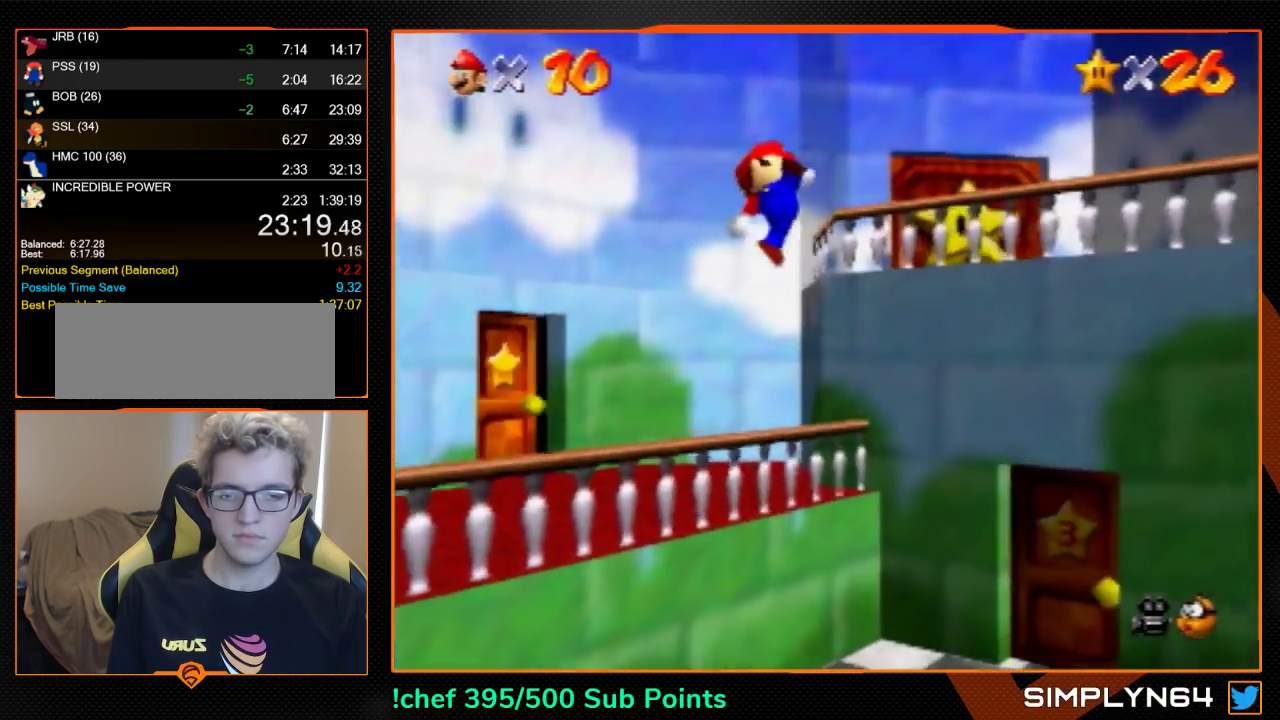
{"buttons": [], "left_stick": "down-right", "events": []}
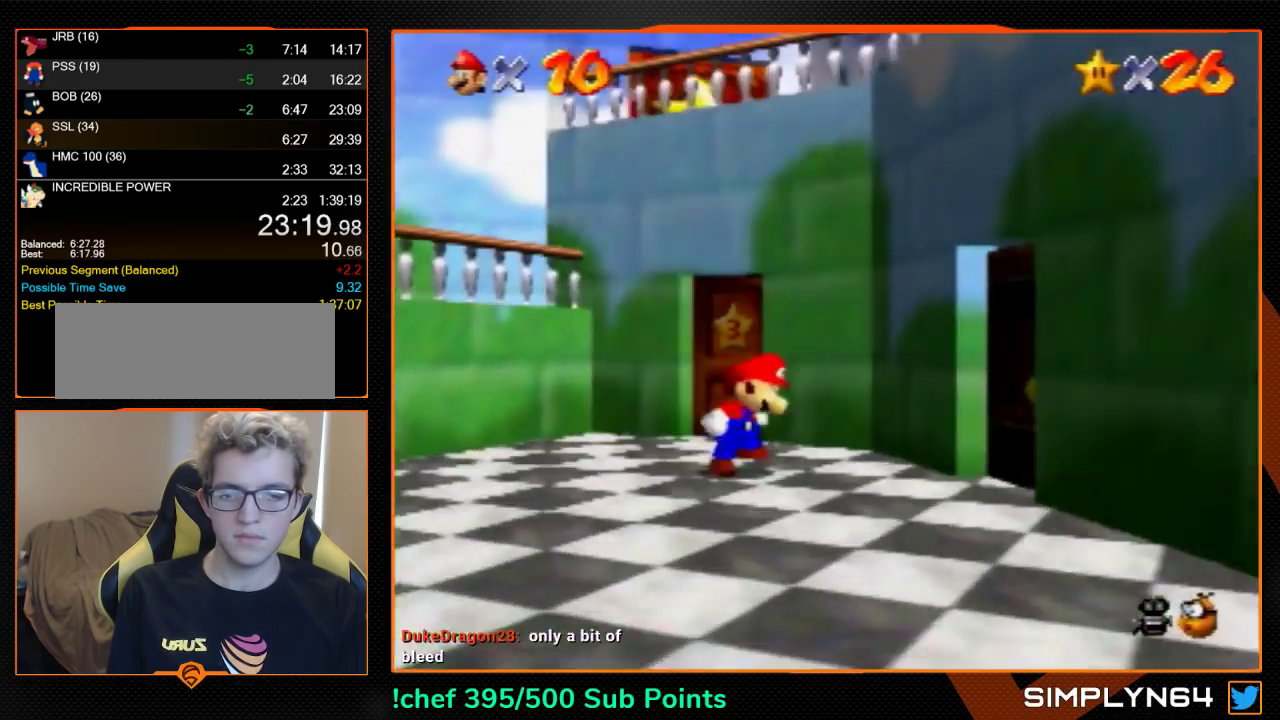
{"buttons": [], "left_stick": "center", "events": [[300, "left_stick", "right"], [467, "left_stick", "center"]]}
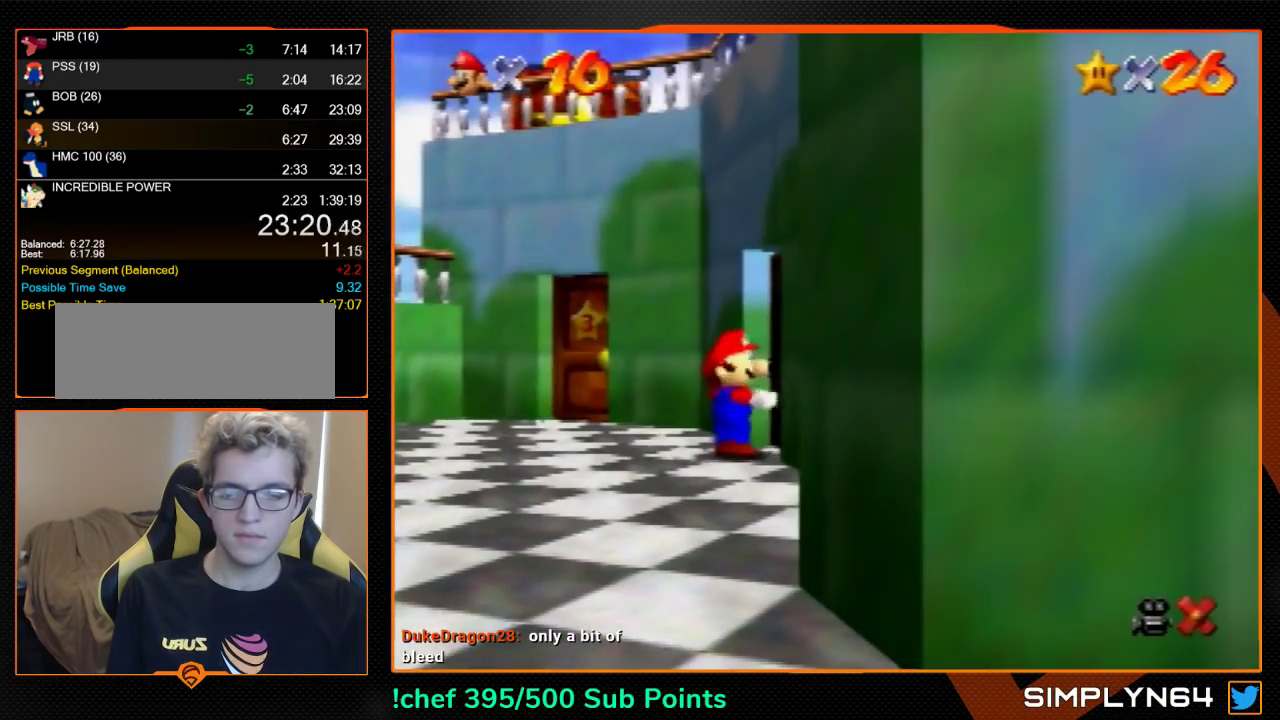
{"buttons": [], "left_stick": "up-right", "events": [[33, "A", "down"], [167, "A", "up"], [167, "left_stick", "up-right"]]}
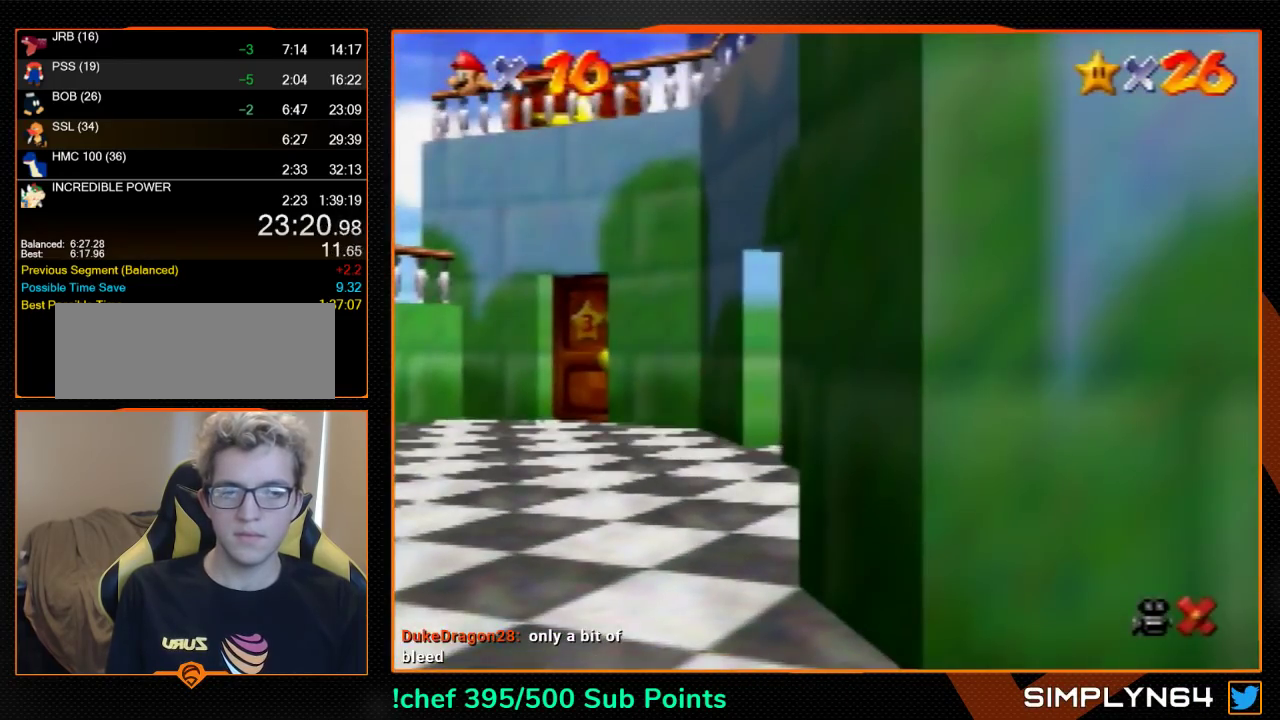
{"buttons": [], "left_stick": "up-right", "events": []}
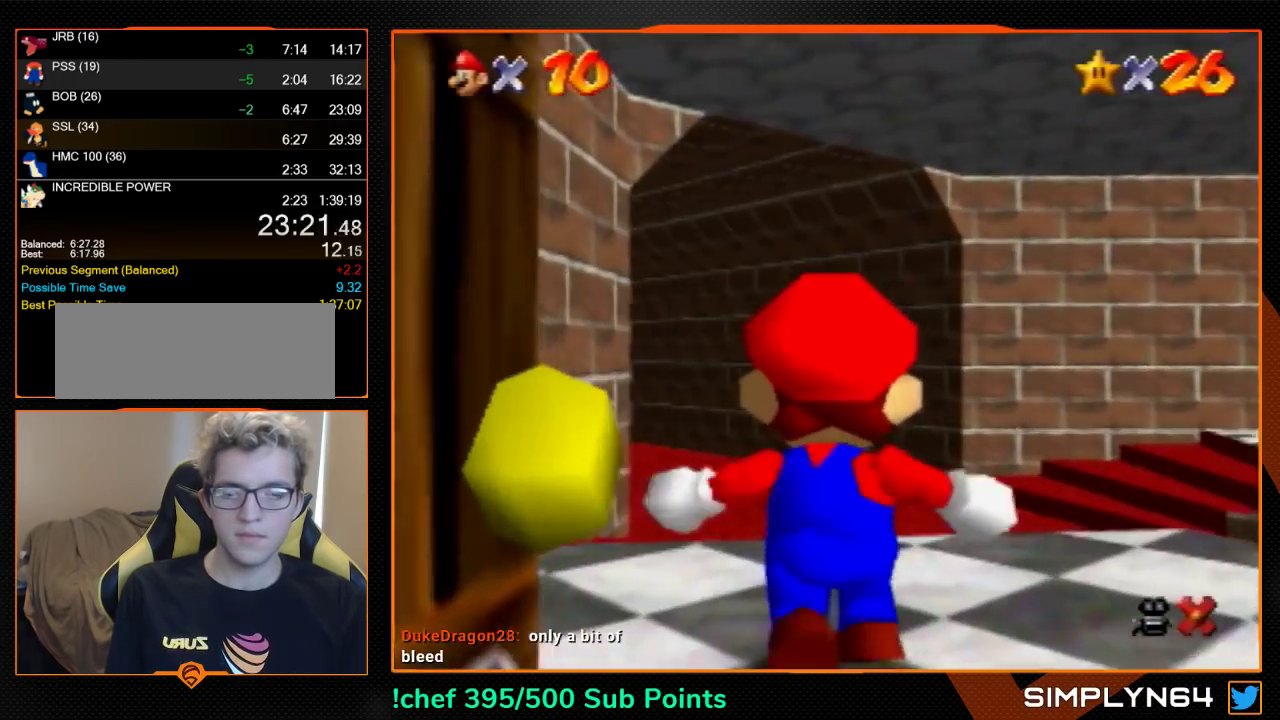
{"buttons": [], "left_stick": "up-right", "events": []}
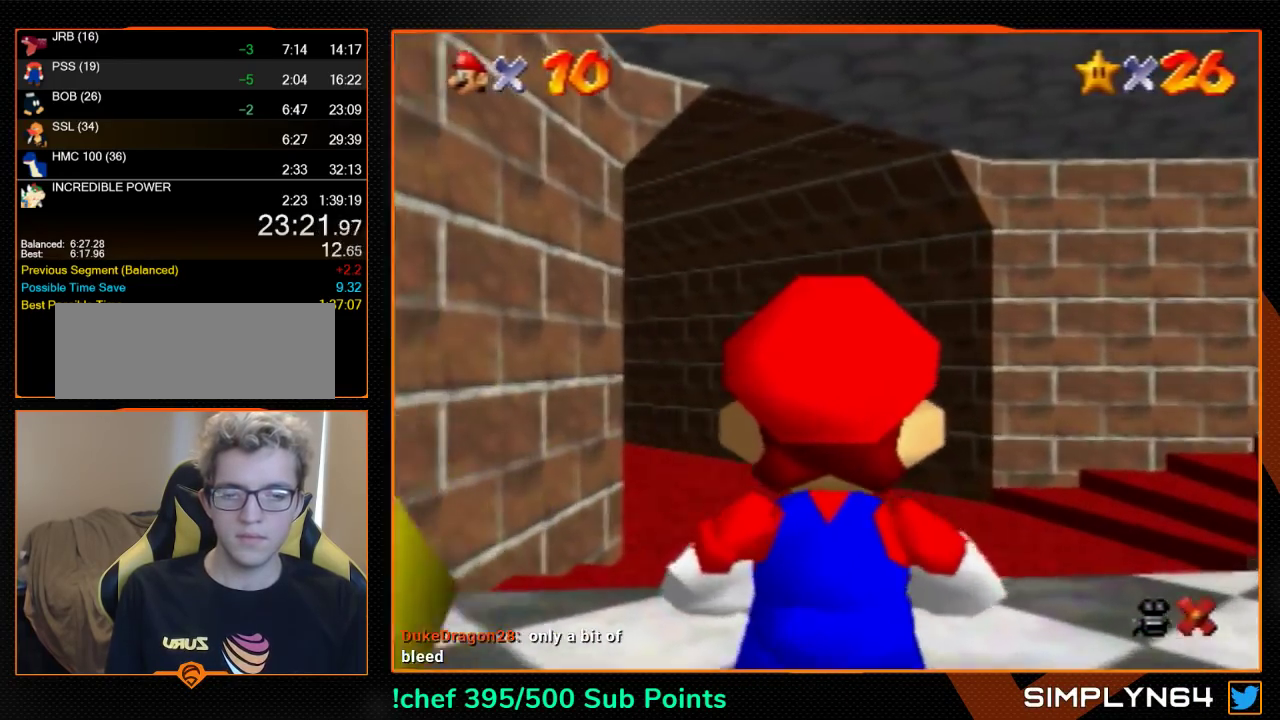
{"buttons": [], "left_stick": "up-right", "events": []}
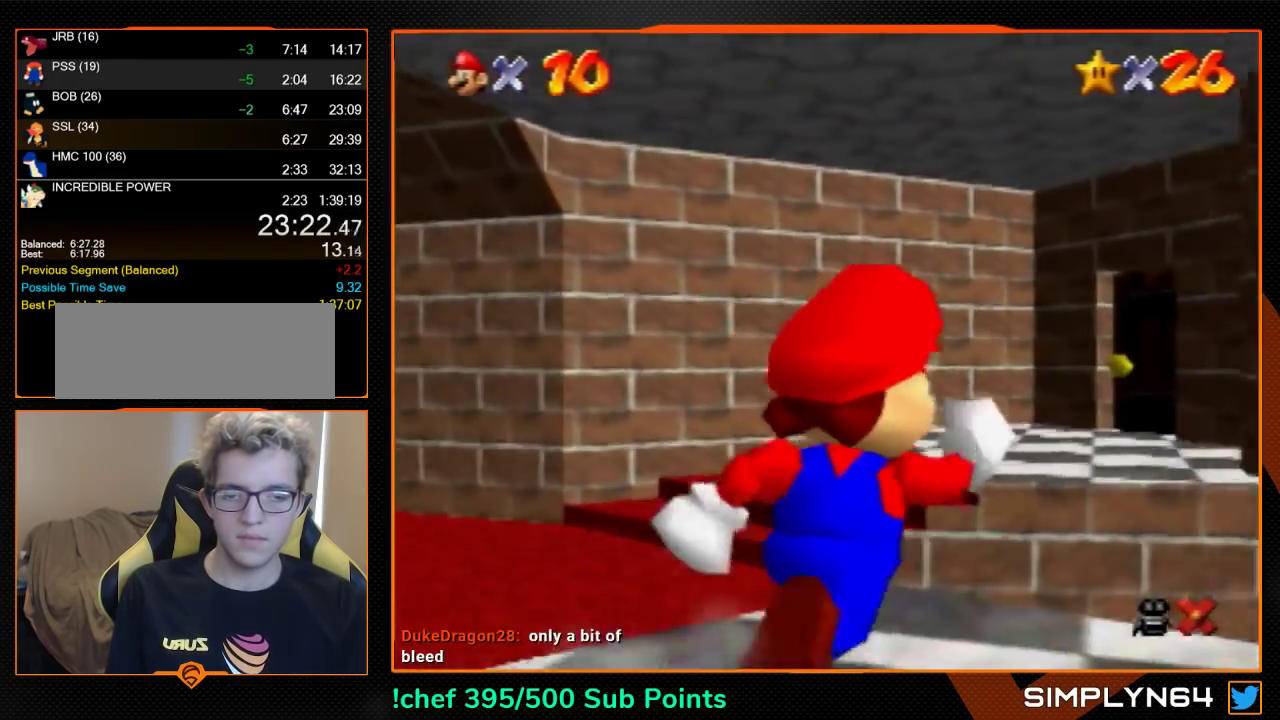
{"buttons": ["B"], "left_stick": "up-right", "events": [[333, "B", "down"], [400, "B", "up"], [500, "B", "down"]]}
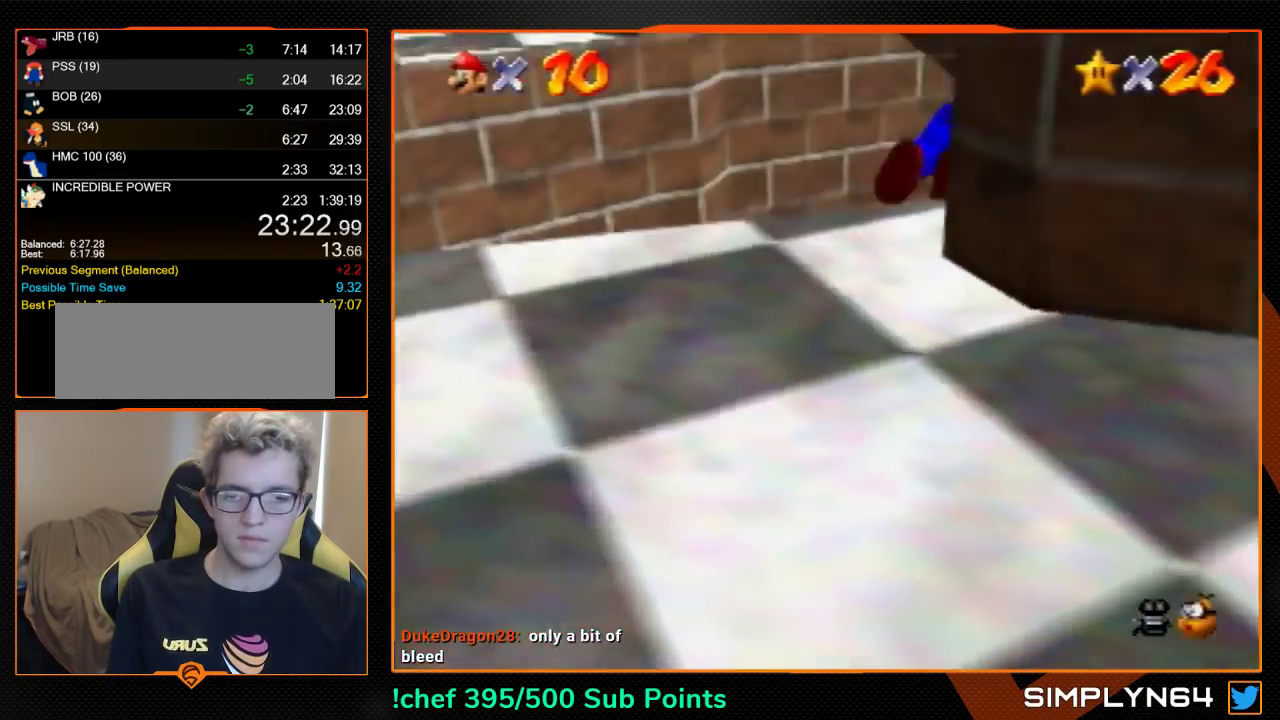
{"buttons": ["A", "B"], "left_stick": "up-right", "events": [[67, "B", "up"], [133, "B", "down"], [200, "B", "up"], [500, "A", "down"], [500, "B", "down"]]}
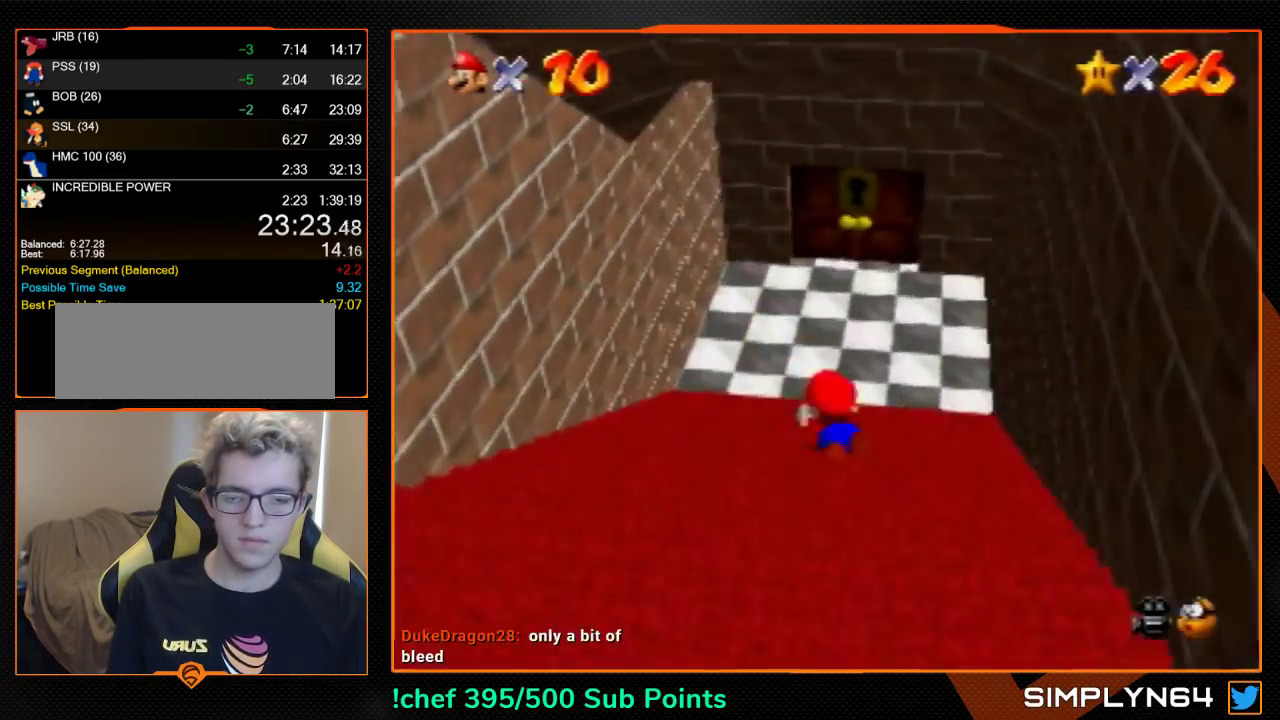
{"buttons": [], "left_stick": "up", "events": [[100, "A", "up"], [100, "B", "up"], [400, "left_stick", "up"]]}
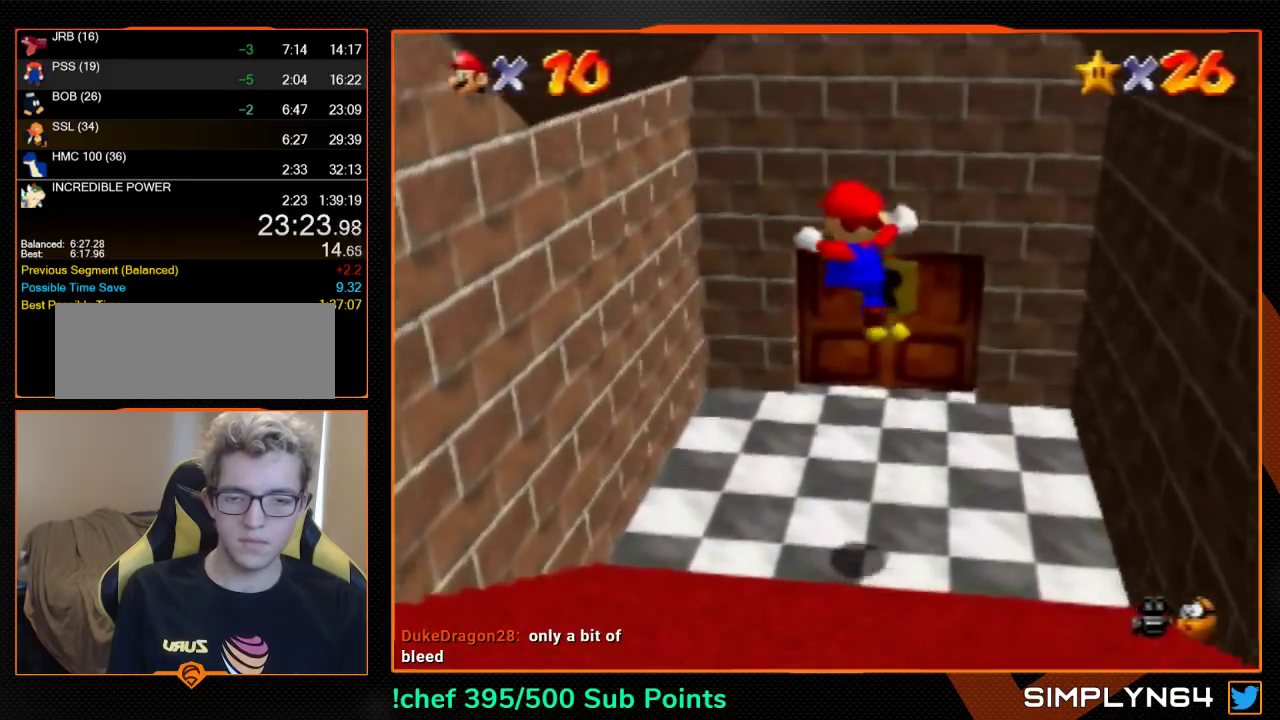
{"buttons": [], "left_stick": "up", "events": []}
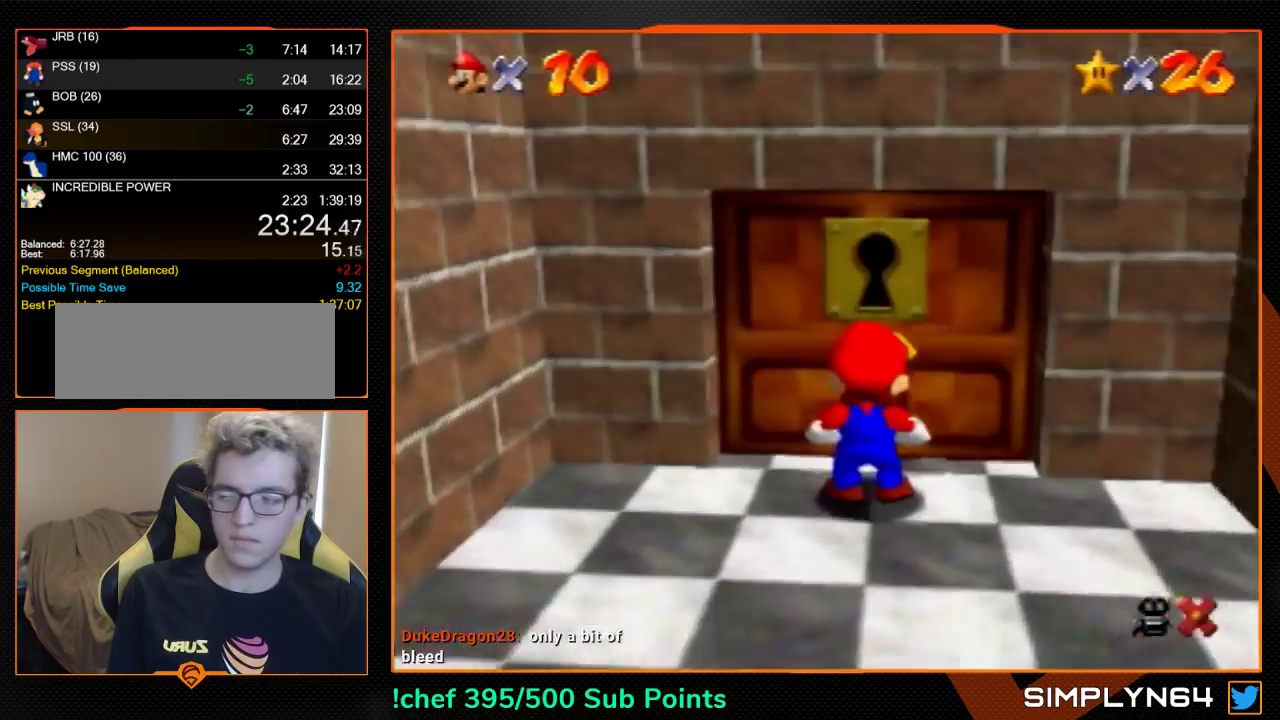
{"buttons": [], "left_stick": "center", "events": [[133, "left_stick", "center"]]}